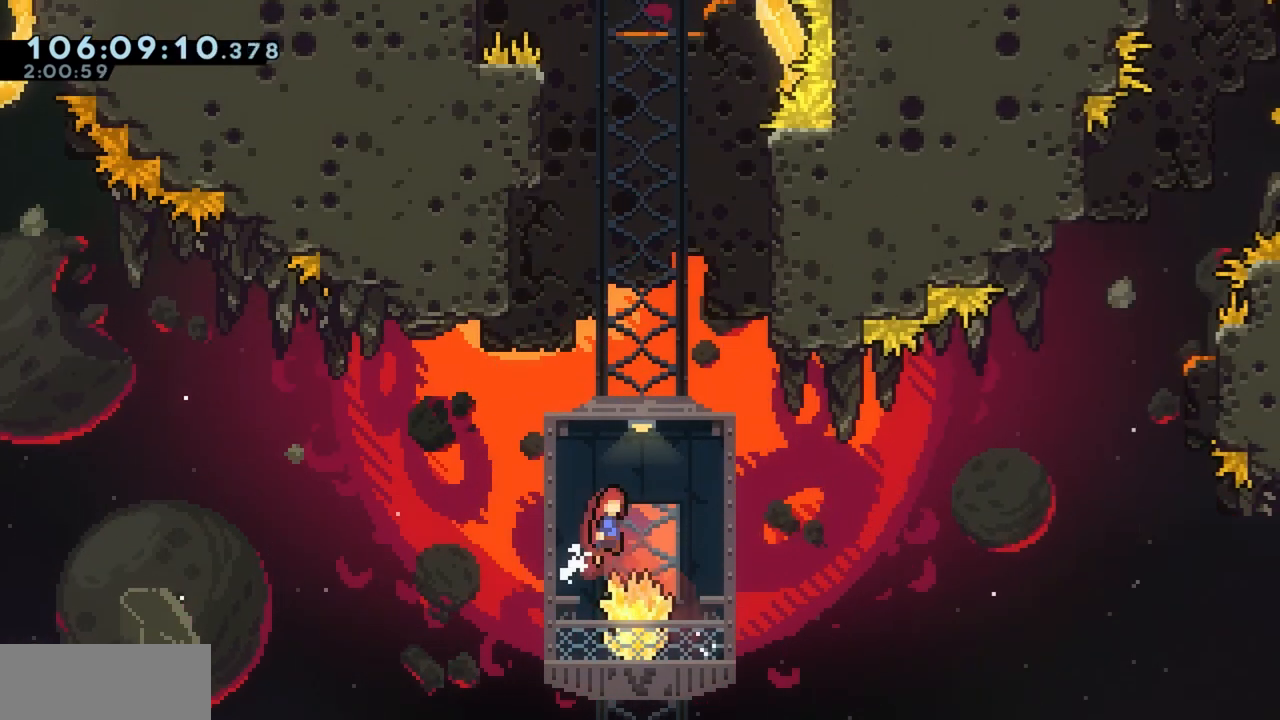
Gameplay with keyboard; each line is a JSON object with the keys held at the frame after it. "events" lists presses ("down") and releases ("up") of "a", "d", "dash", "demo", "grab", "grab2", "j", "jump", "jump2", "jump3", "return", "s" and "w" between this image and that frame as [ms after this image, input, new state], when the widget could be followed in between. No other keys are recorded. Mouse input is not recorded. Key names are as the overlay labels them; some are game actions (e.g. jump) rather than physical keys.
{"keys": ["a"], "events": [[183, "jump", "up"], [283, "a", "down"], [283, "d", "up"], [333, "jump", "down"], [467, "jump", "up"]]}
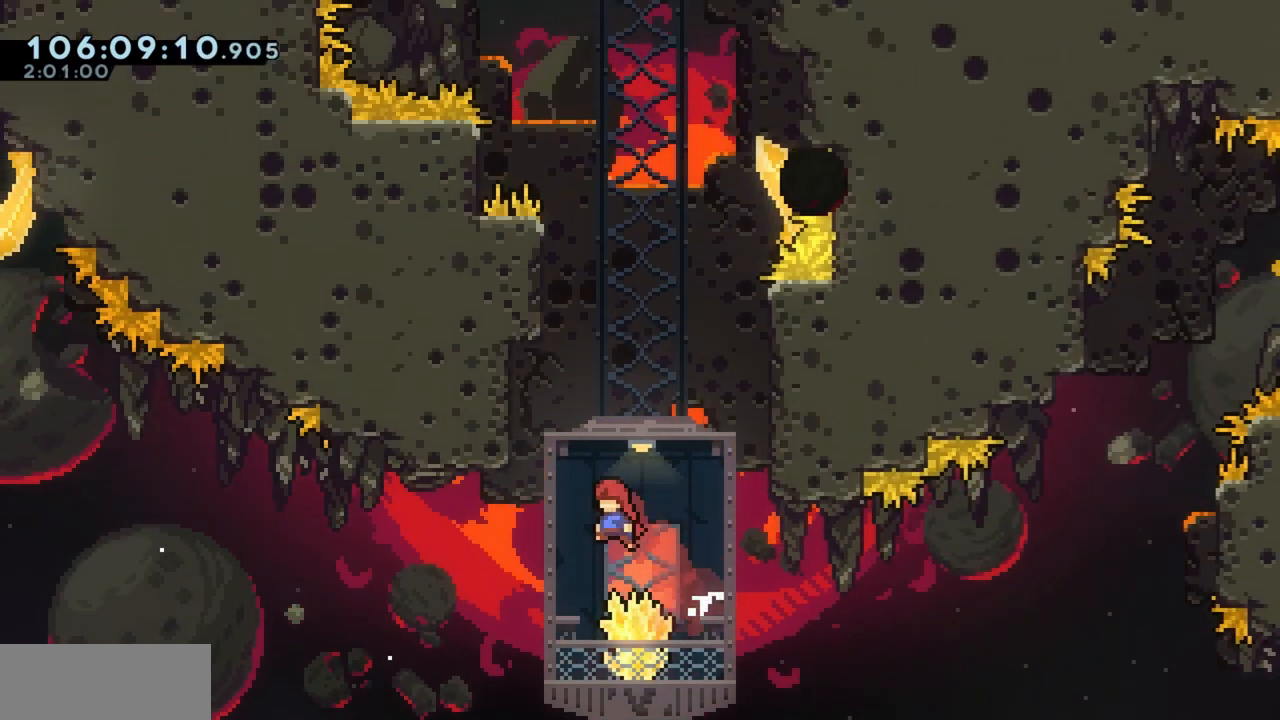
{"keys": ["a", "jump"], "events": [[117, "a", "up"], [117, "d", "down"], [117, "jump", "down"], [300, "jump", "up"], [383, "d", "up"], [433, "a", "down"], [483, "jump", "down"]]}
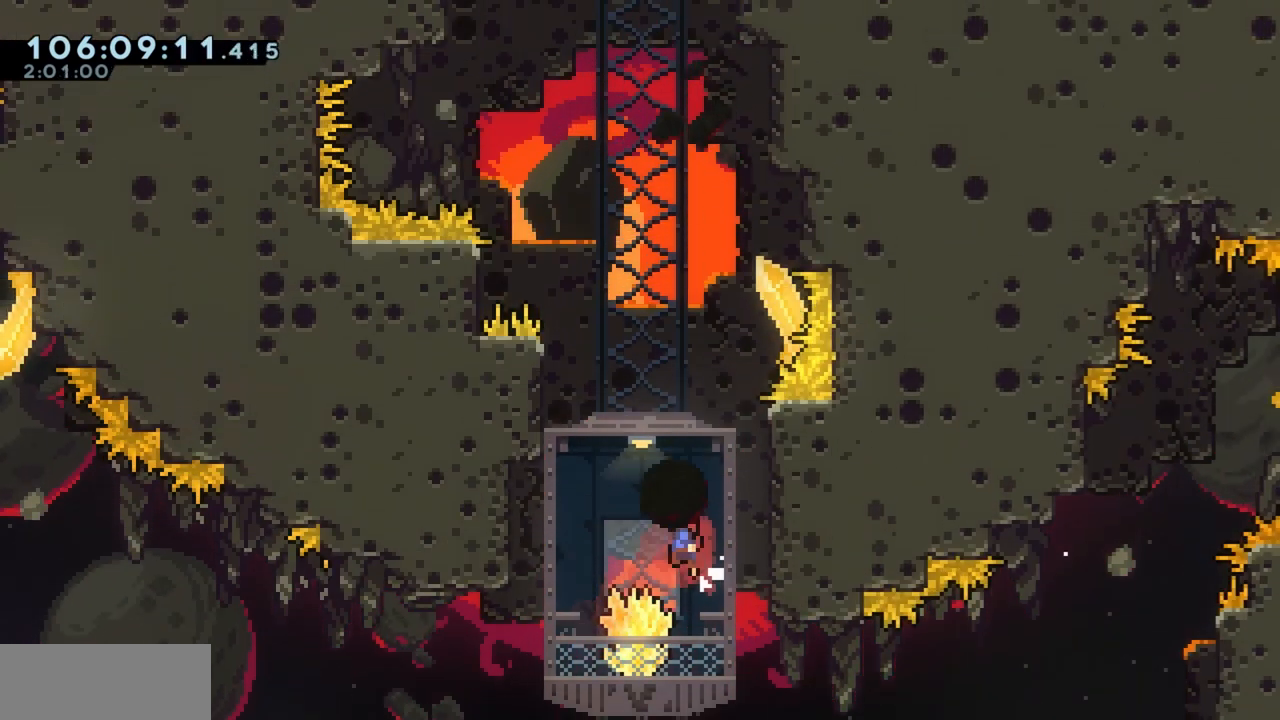
{"keys": ["d"], "events": [[133, "jump", "up"], [217, "a", "up"], [267, "d", "down"], [267, "jump", "down"], [467, "jump", "up"]]}
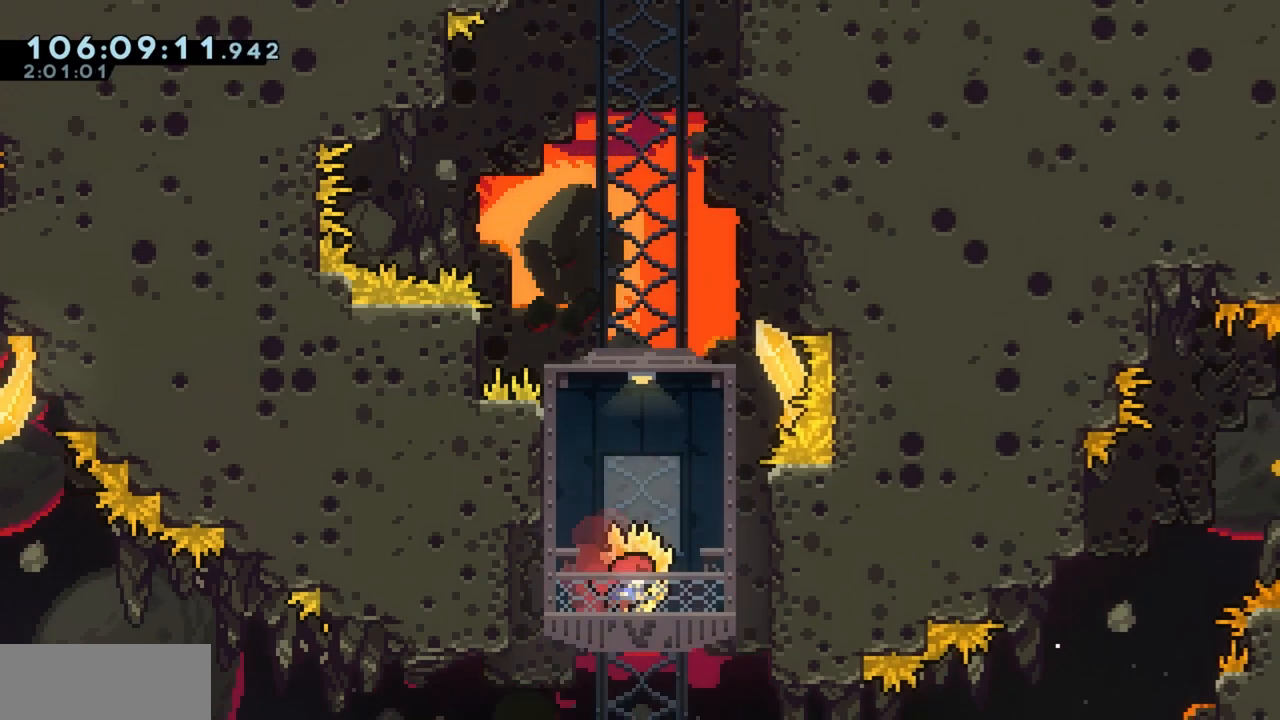
{"keys": ["d"], "events": [[50, "d", "up"], [283, "d", "down"], [333, "jump", "down"], [467, "jump", "up"]]}